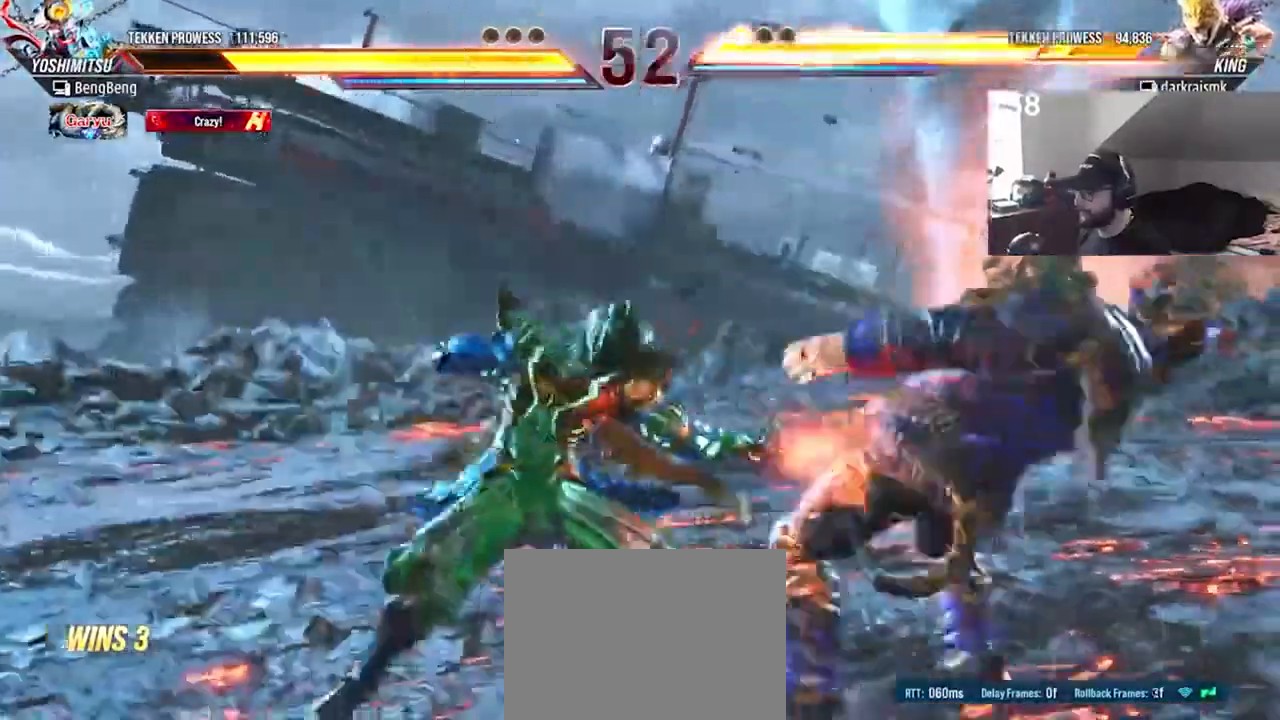
Gameplay with a controller (PlayStation layout); each line is a JSON object with the inputs held at the frame after it (dt_ms = milliseconds from this image to that frame). "events" lists button and stick changes between this image and that frame as [ms after this image, input, new state], when the widget could be followed in between. Not read: L1 L3 R1 R3 left_stick right_stick.
{"dt_ms": 500, "buttons": [], "events": []}
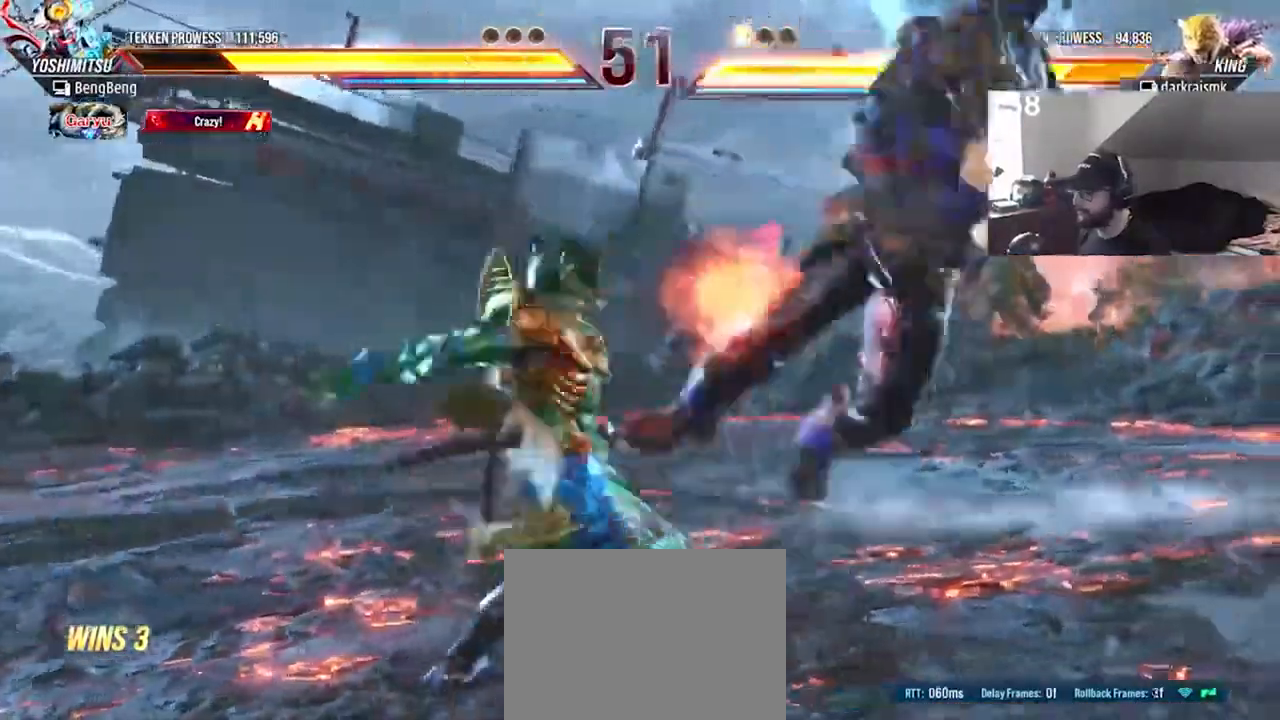
{"dt_ms": 500, "buttons": [], "events": []}
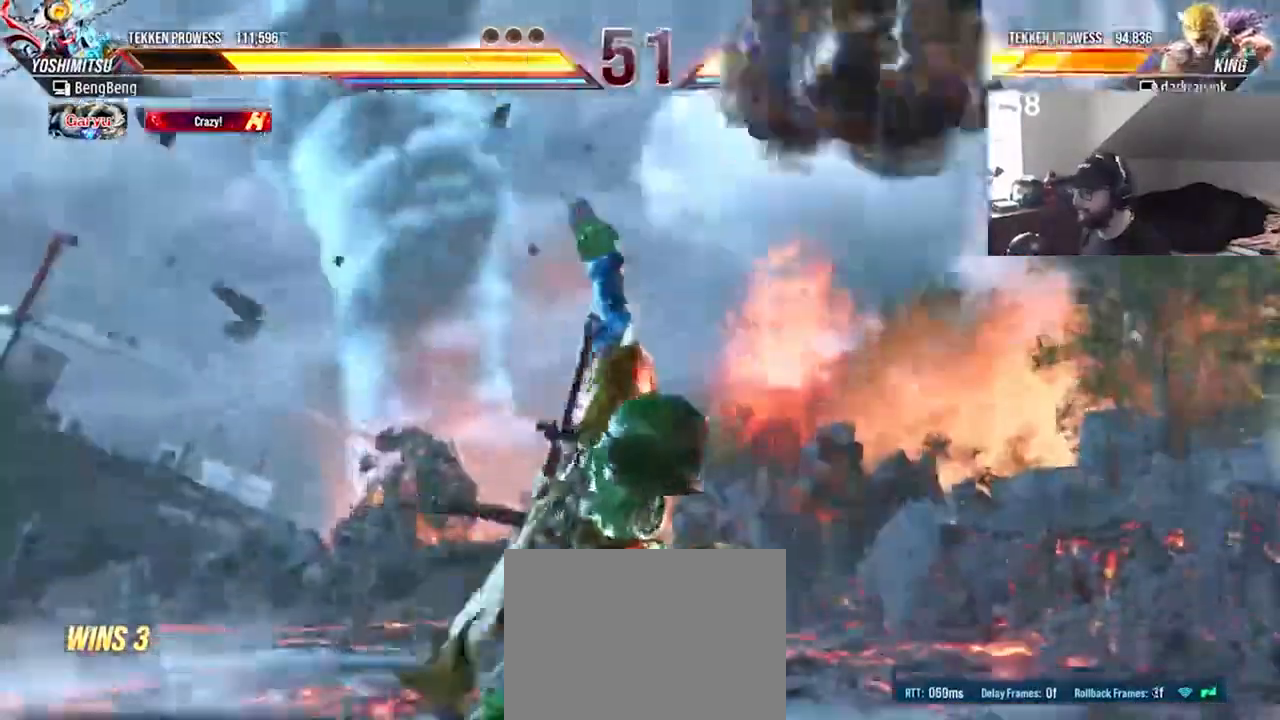
{"dt_ms": 500, "buttons": [], "events": []}
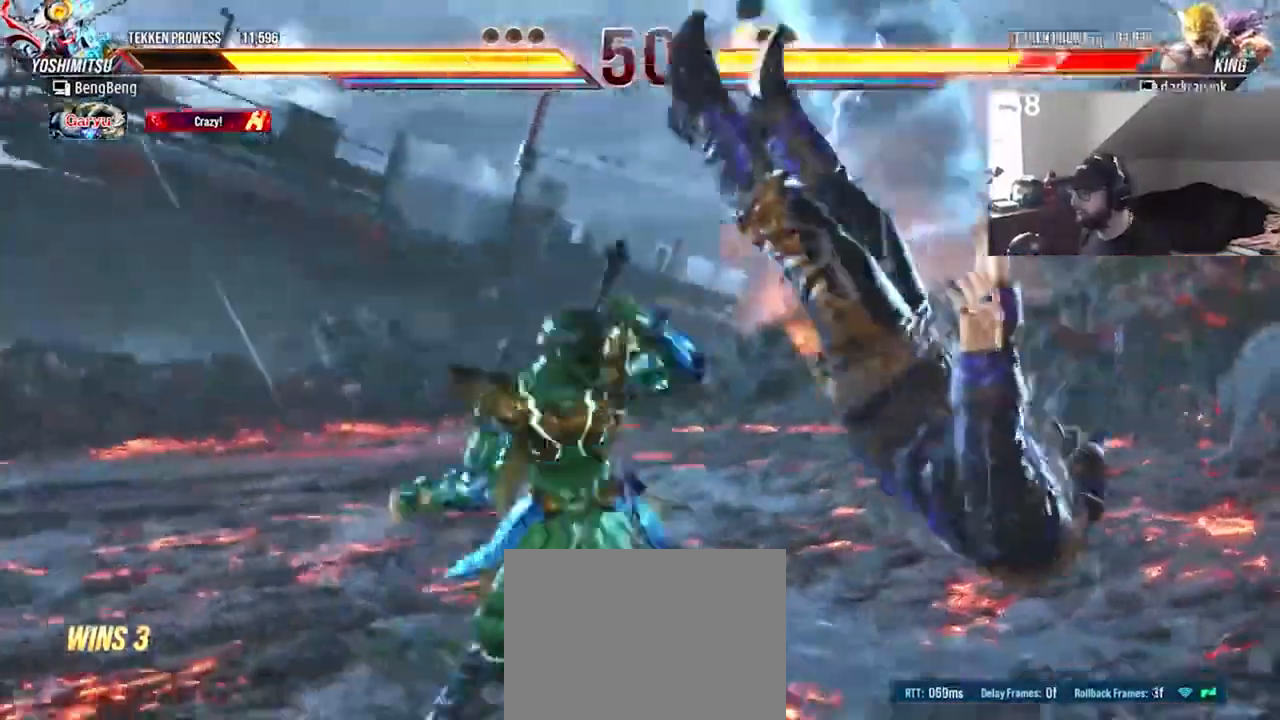
{"dt_ms": 500, "buttons": [], "events": []}
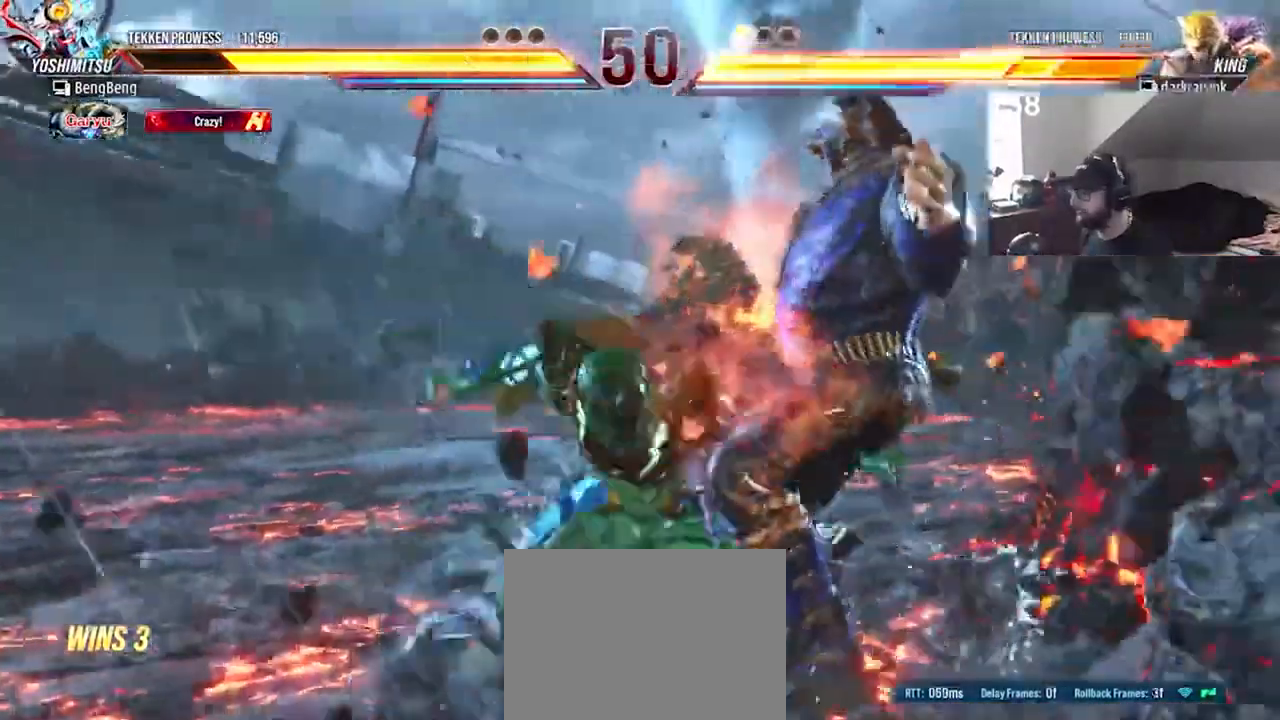
{"dt_ms": 500, "buttons": ["CROSS", "DPAD_DOWN", "DPAD_LEFT"], "events": [[67, "DPAD_DOWN", "down"], [100, "CIRCLE", "down"], [133, "CROSS", "down"], [133, "DPAD_LEFT", "down"], [233, "CROSS", "up"], [300, "CROSS", "down"], [367, "CROSS", "up"], [433, "CROSS", "down"], [500, "CIRCLE", "up"]]}
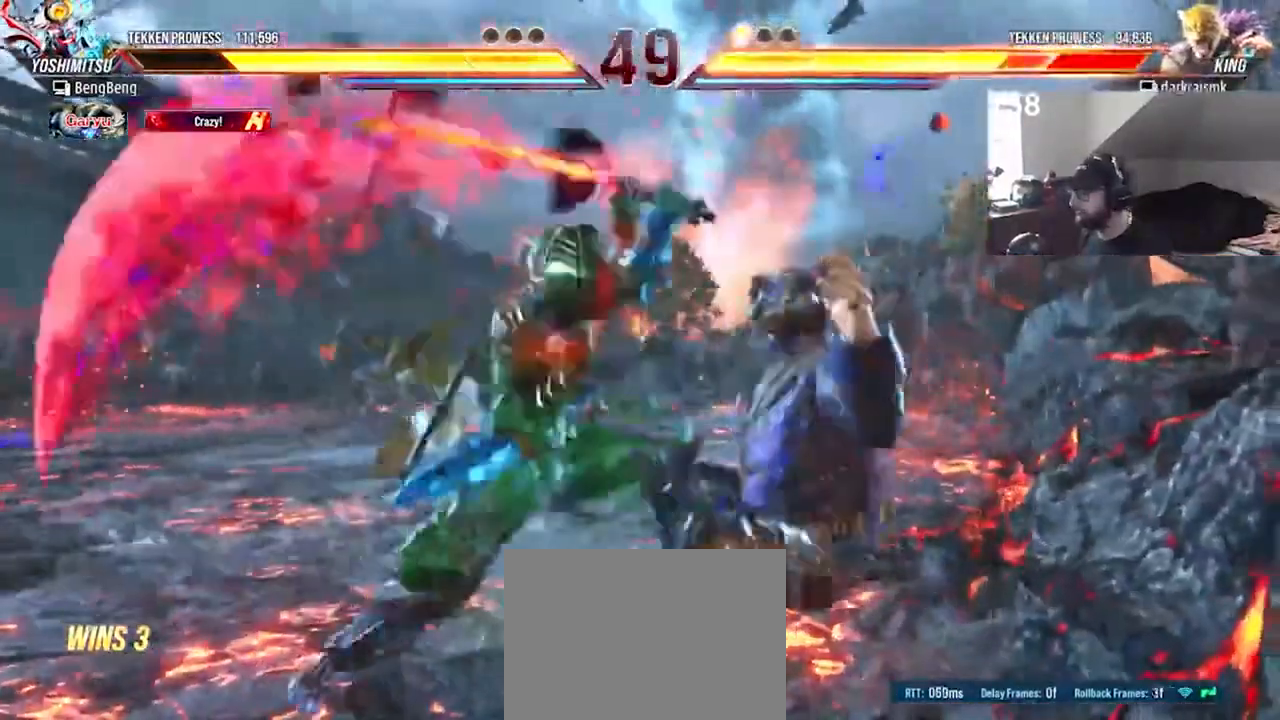
{"dt_ms": 500, "buttons": ["DPAD_DOWN", "DPAD_LEFT"], "events": [[33, "CROSS", "up"], [100, "CIRCLE", "down"], [100, "CROSS", "down"], [167, "CROSS", "up"], [233, "CROSS", "down"], [333, "CIRCLE", "up"], [333, "CROSS", "up"], [400, "CIRCLE", "down"], [400, "CROSS", "down"], [467, "CIRCLE", "up"], [467, "CROSS", "up"]]}
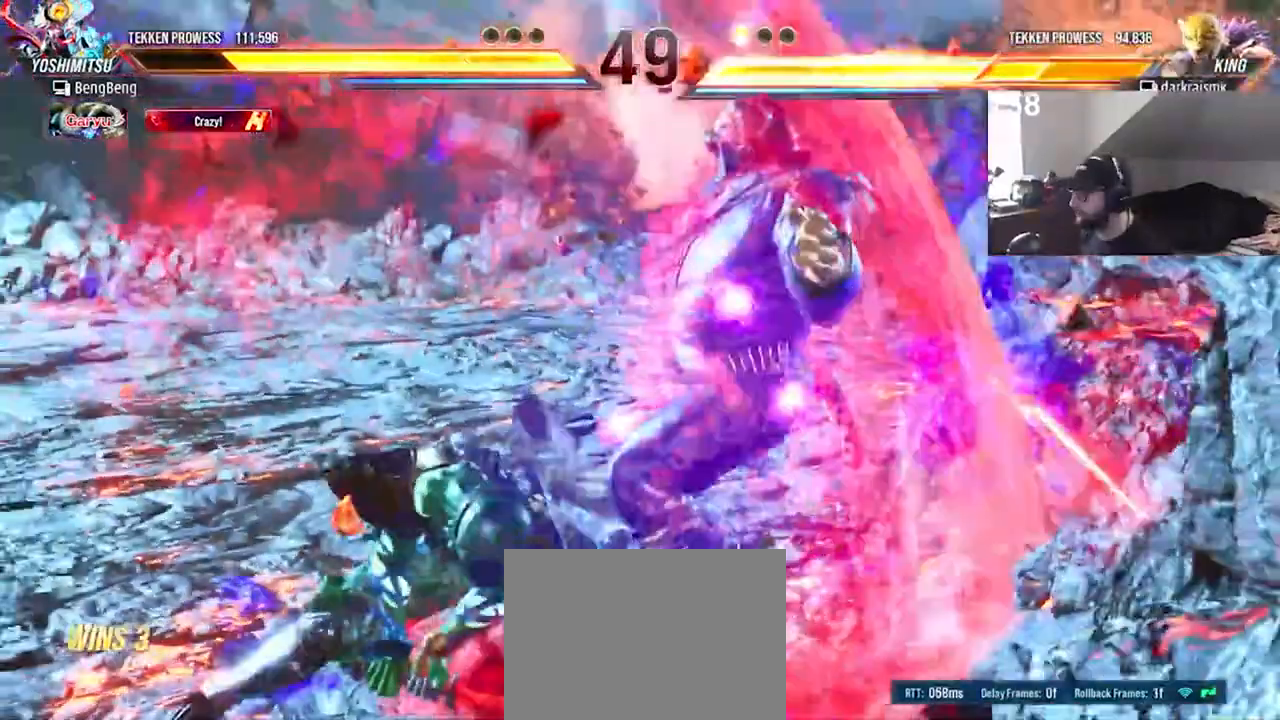
{"dt_ms": 1000, "buttons": []}
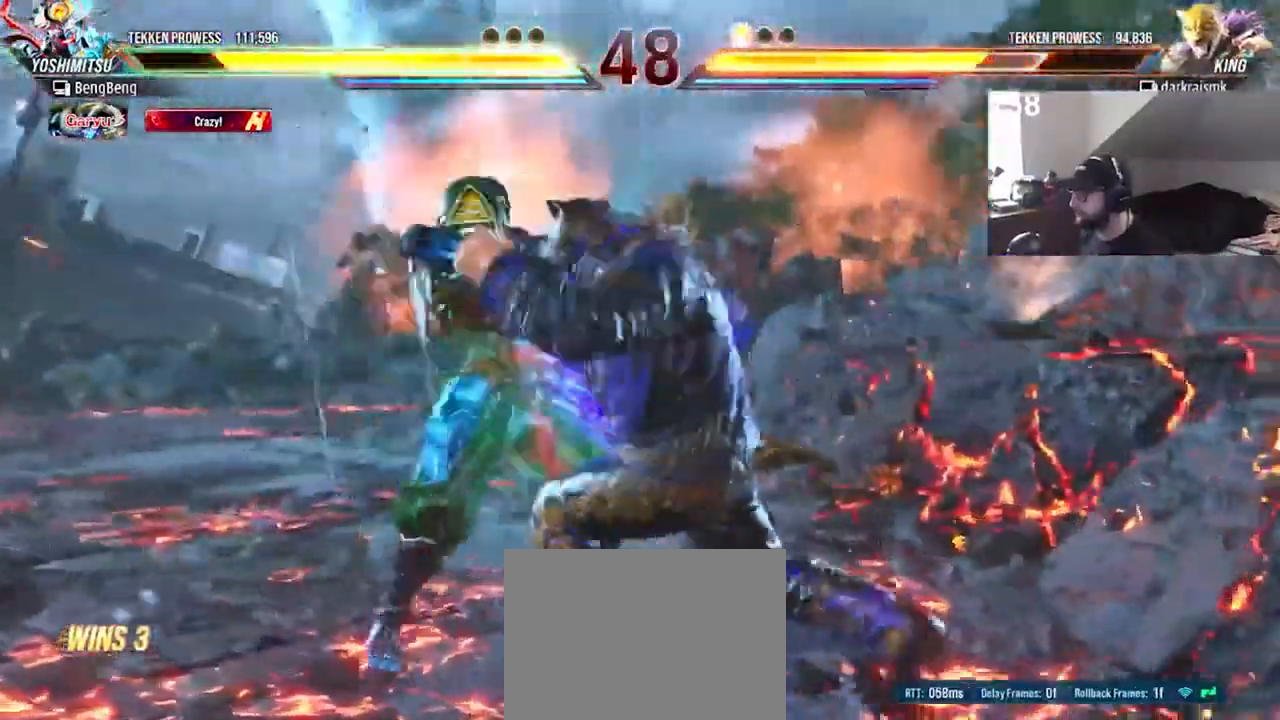
{"dt_ms": 500, "buttons": [], "events": []}
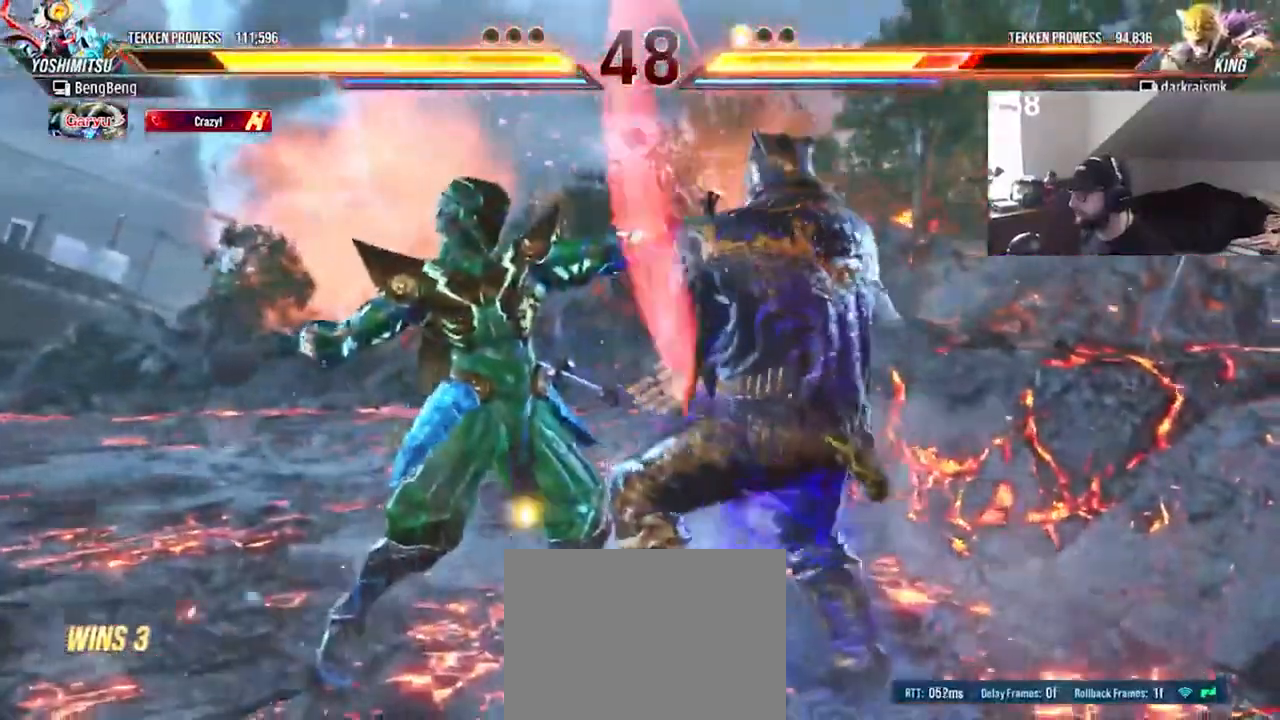
{"dt_ms": 500, "buttons": ["DPAD_DOWN"], "events": [[267, "DPAD_DOWN", "down"]]}
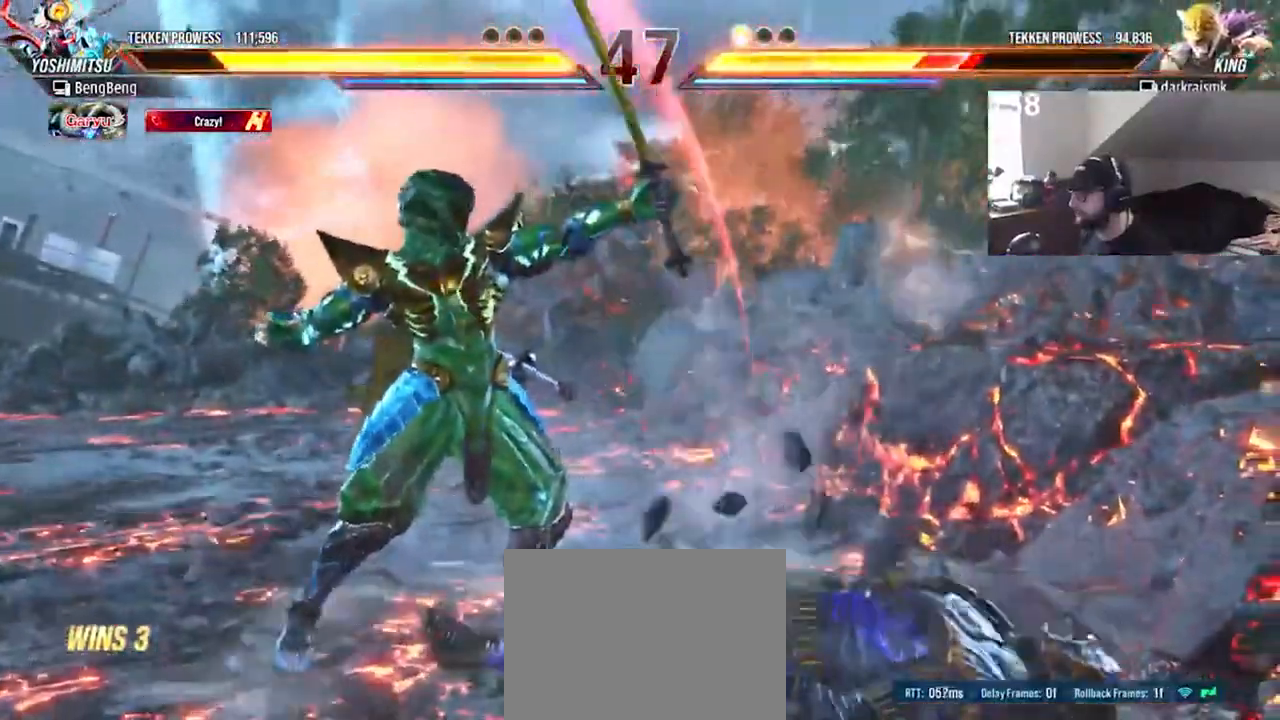
{"dt_ms": 500, "buttons": [], "events": [[167, "DPAD_DOWN", "up"], [333, "CROSS", "down"], [433, "CROSS", "up"]]}
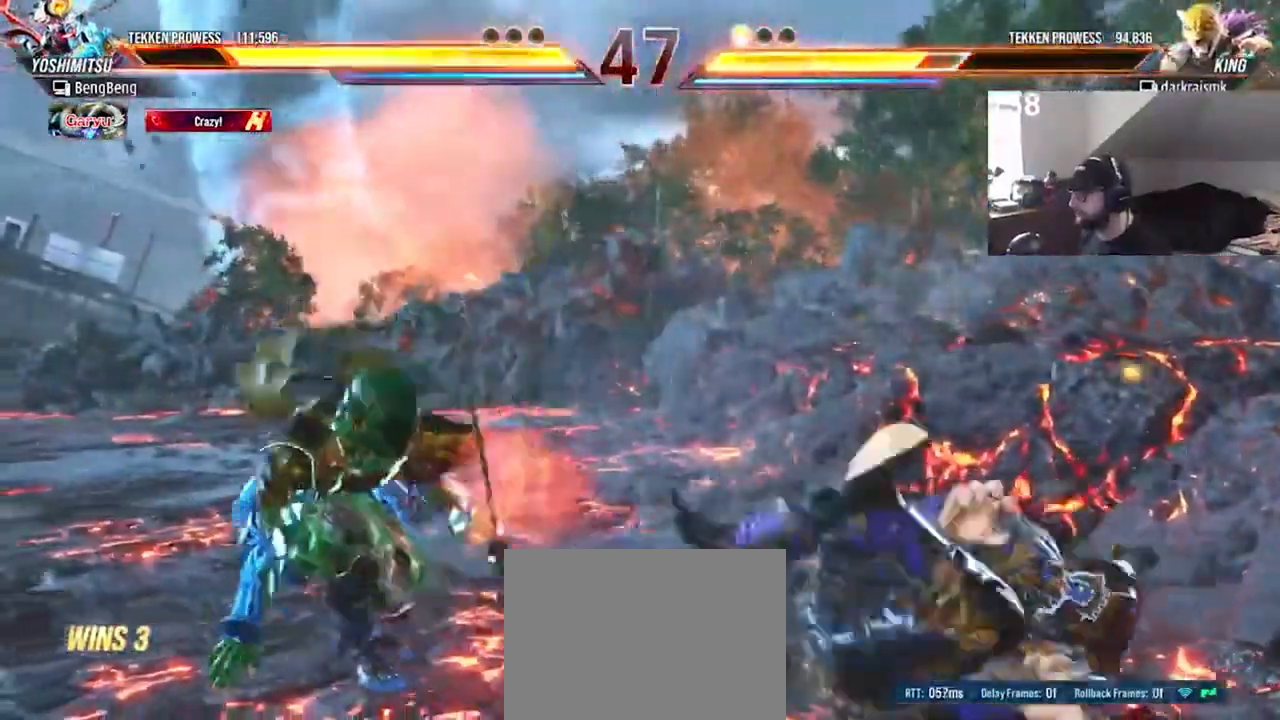
{"dt_ms": 500, "buttons": [], "events": [[400, "DPAD_DOWN", "down"], [467, "DPAD_DOWN", "up"]]}
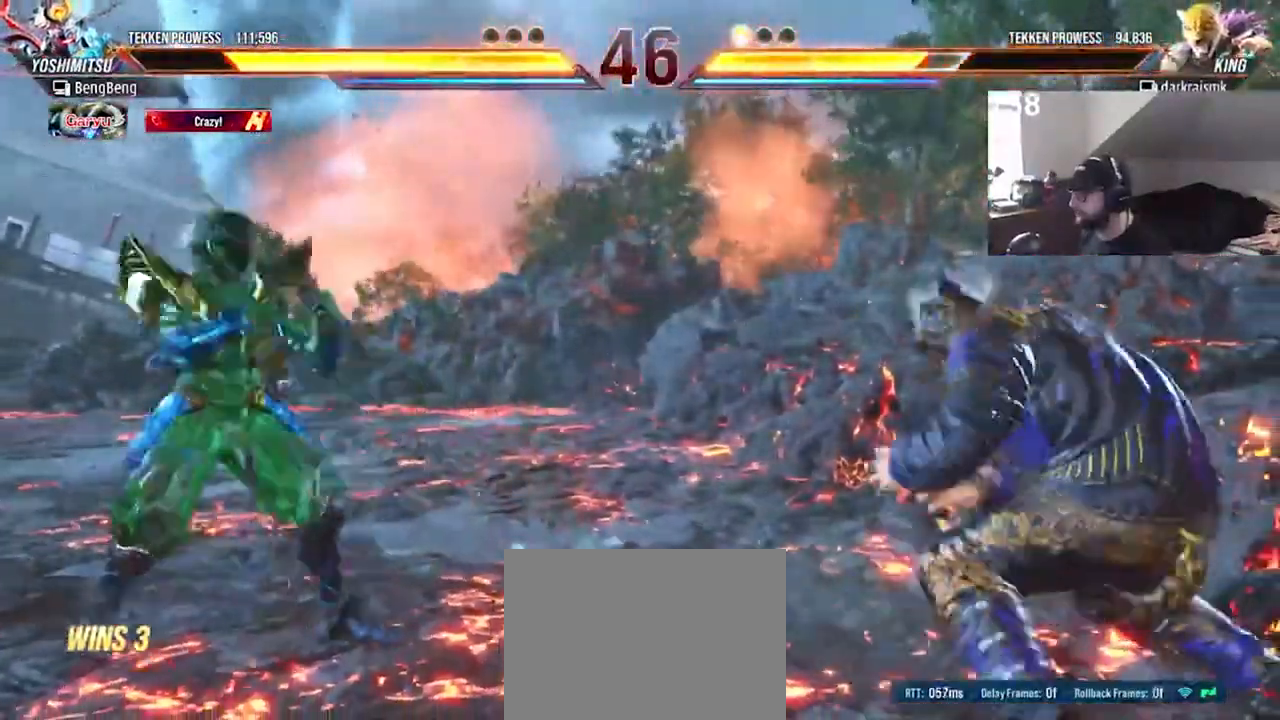
{"dt_ms": 500, "buttons": ["DPAD_DOWN"], "events": [[67, "DPAD_DOWN", "down"], [133, "DPAD_DOWN", "up"], [200, "DPAD_RIGHT", "down"], [267, "DPAD_RIGHT", "up"], [333, "DPAD_RIGHT", "down"], [400, "DPAD_RIGHT", "up"], [500, "DPAD_DOWN", "down"]]}
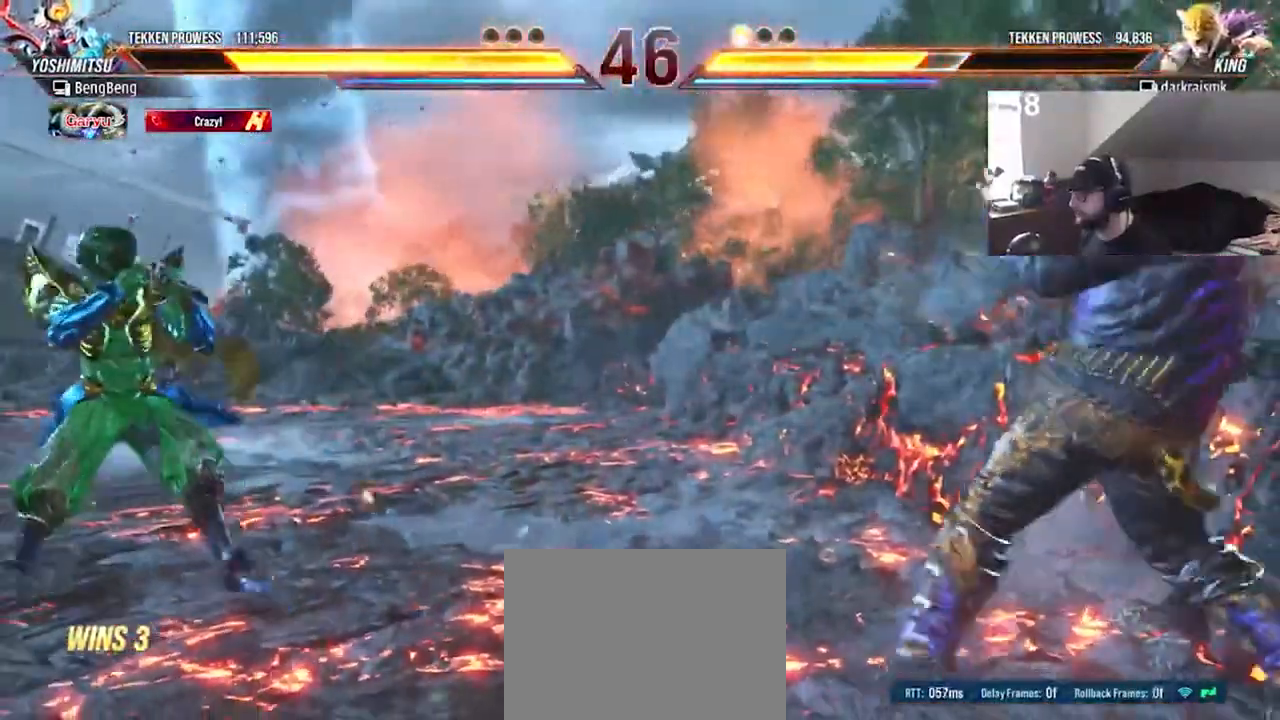
{"dt_ms": 500, "buttons": [], "events": [[67, "DPAD_DOWN", "up"], [133, "DPAD_DOWN", "down"], [200, "DPAD_DOWN", "up"], [300, "DPAD_RIGHT", "down"], [367, "DPAD_RIGHT", "up"], [433, "DPAD_RIGHT", "down"], [500, "DPAD_RIGHT", "up"]]}
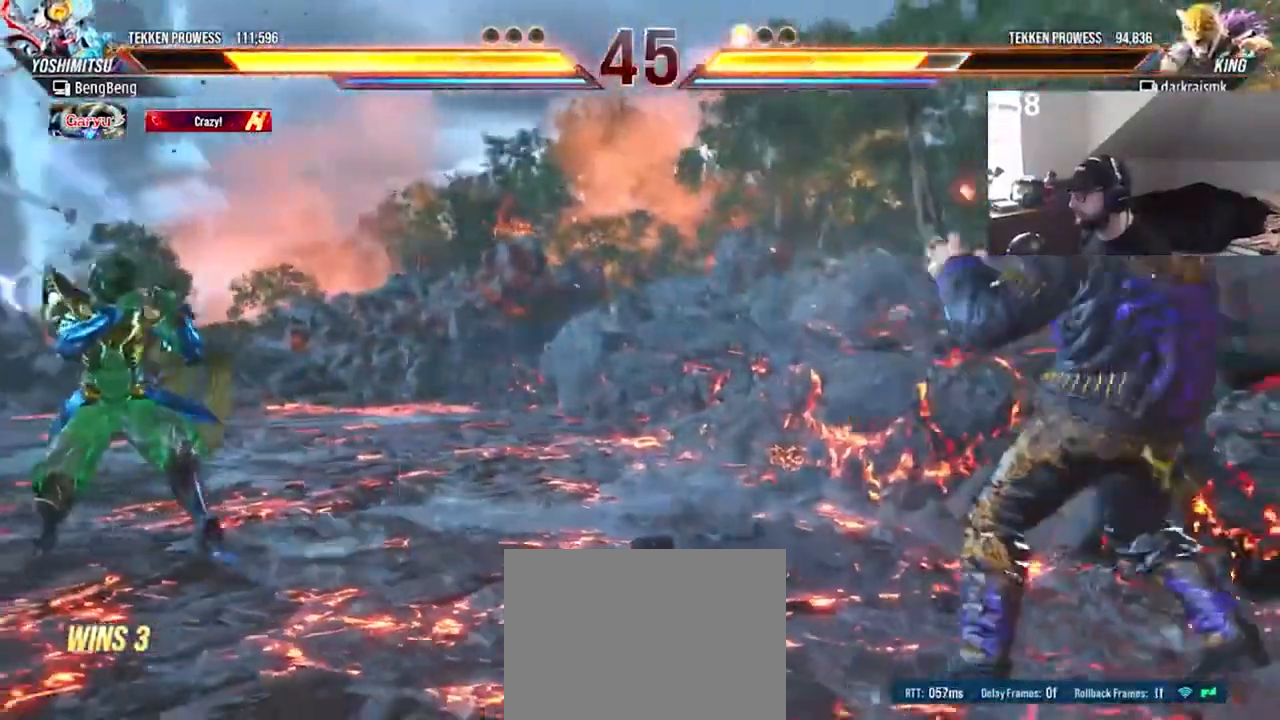
{"dt_ms": 500, "buttons": ["DPAD_UP"], "events": [[133, "DPAD_LEFT", "down"], [200, "DPAD_LEFT", "up"], [267, "DPAD_LEFT", "down"], [367, "DPAD_LEFT", "up"], [433, "DPAD_UP", "down"]]}
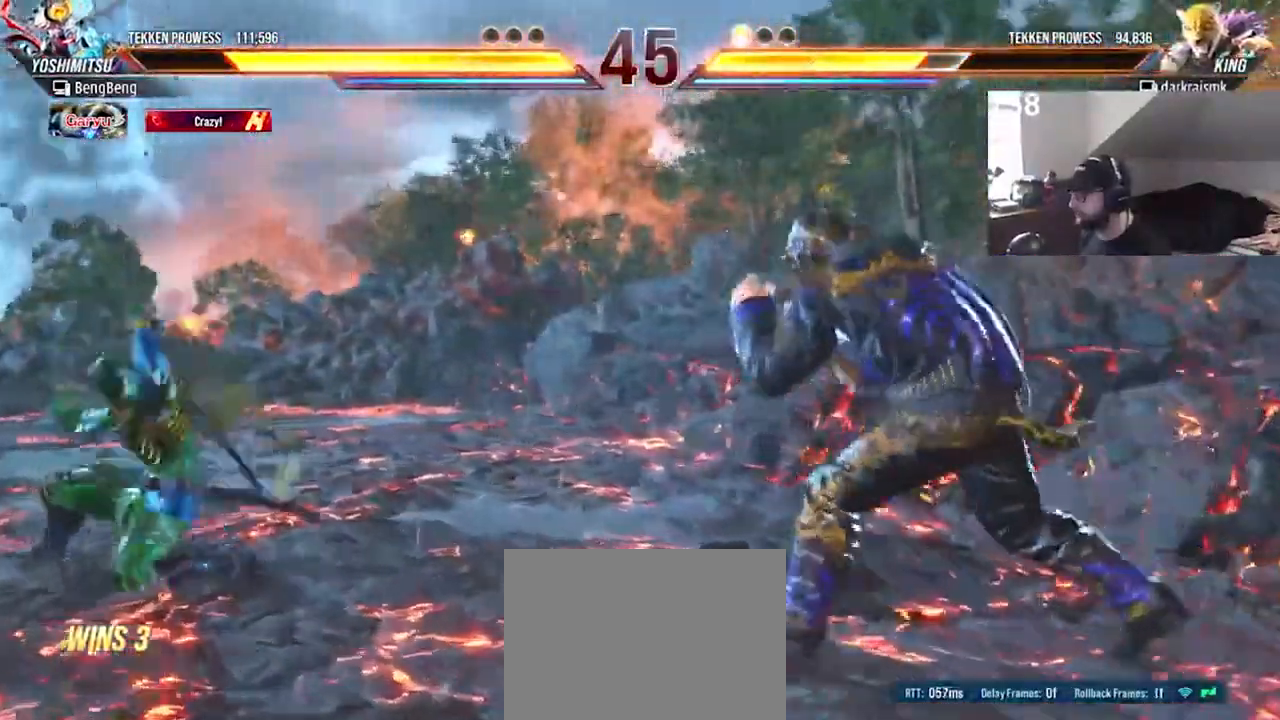
{"dt_ms": 500, "buttons": [], "events": [[33, "DPAD_UP", "up"]]}
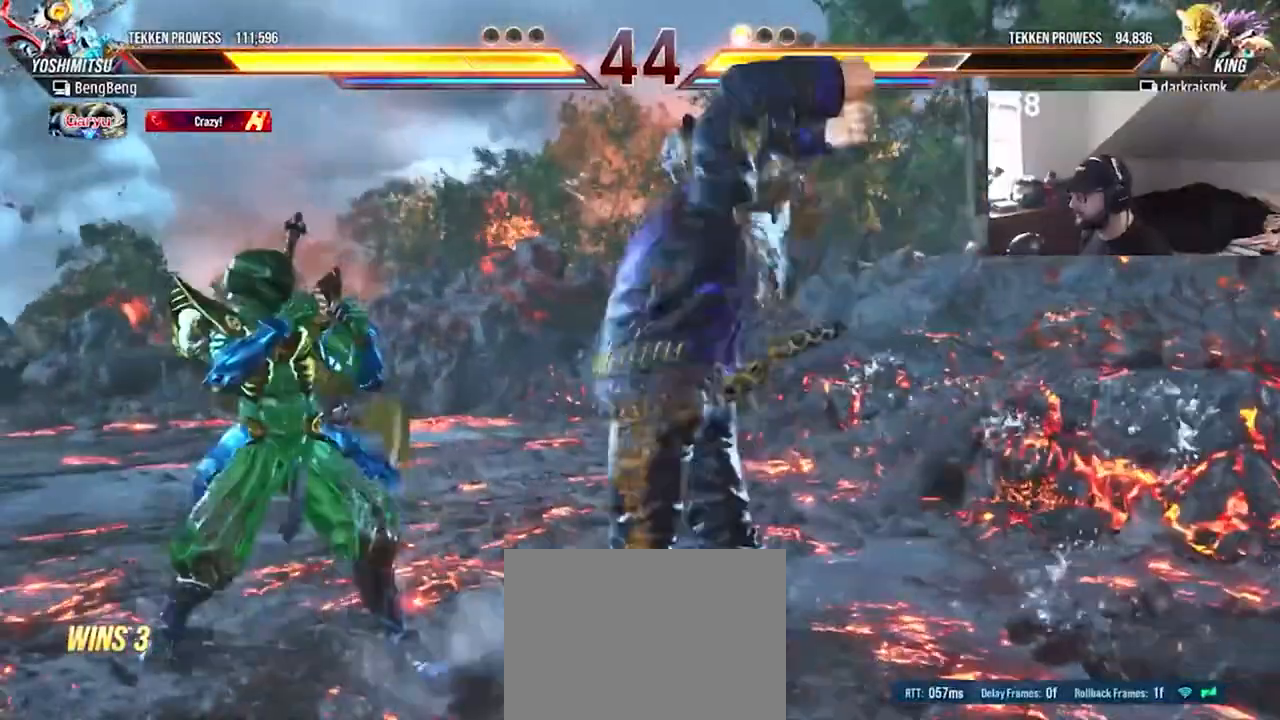
{"dt_ms": 500, "buttons": ["DPAD_RIGHT"], "events": [[333, "DPAD_RIGHT", "down"]]}
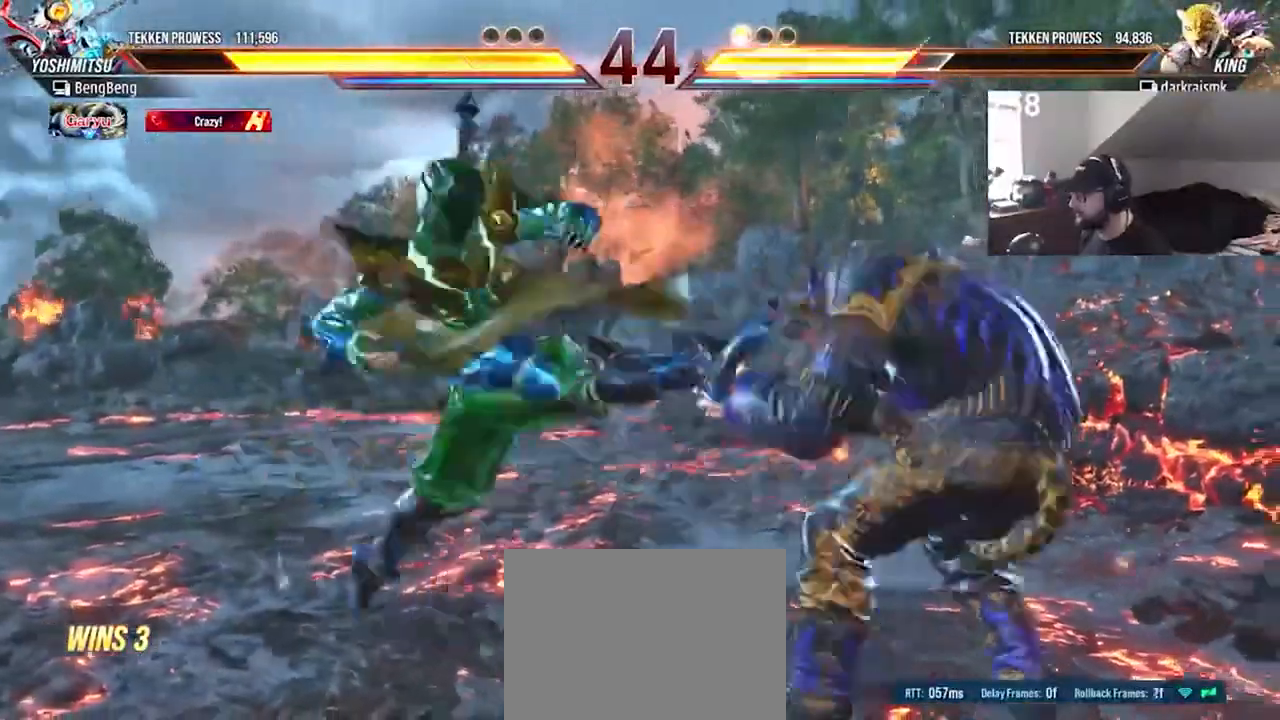
{"dt_ms": 500, "buttons": ["DPAD_RIGHT"], "events": []}
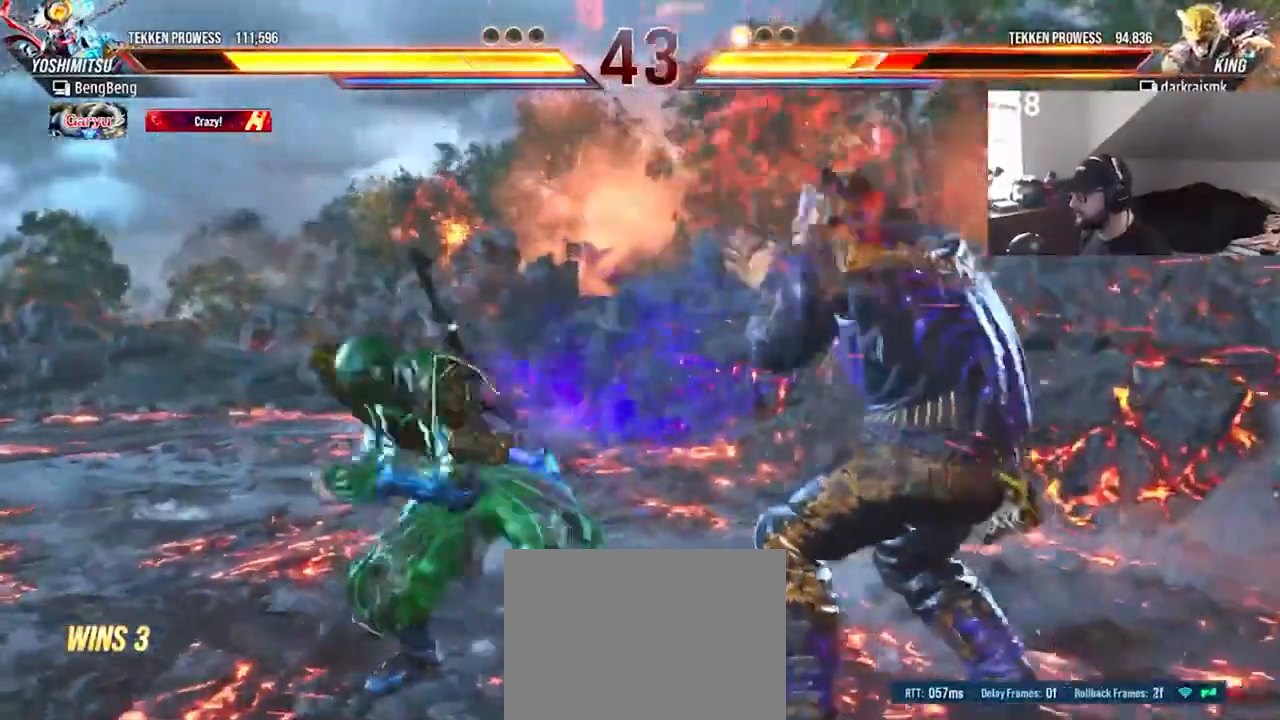
{"dt_ms": 500, "buttons": ["DPAD_RIGHT"], "events": []}
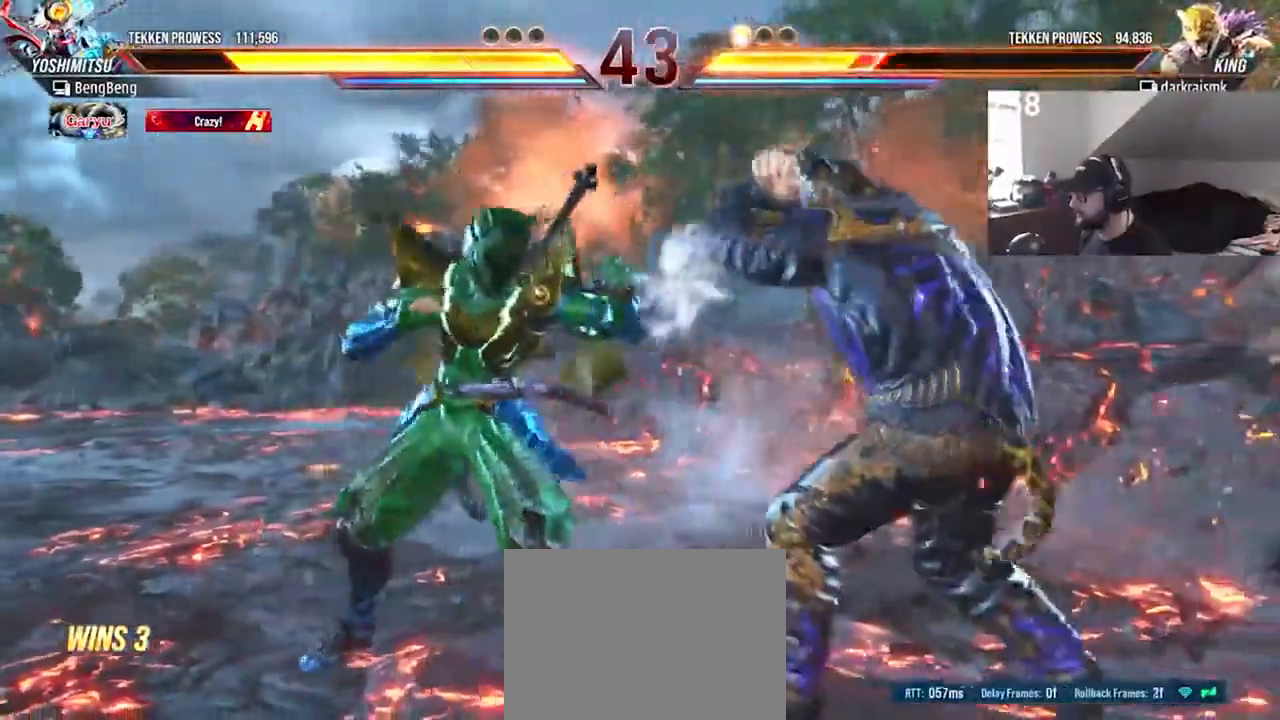
{"dt_ms": 500, "buttons": [], "events": [[200, "DPAD_RIGHT", "up"], [200, "SQUARE", "down"], [267, "SQUARE", "up"], [333, "TRIANGLE", "down"], [433, "TRIANGLE", "up"]]}
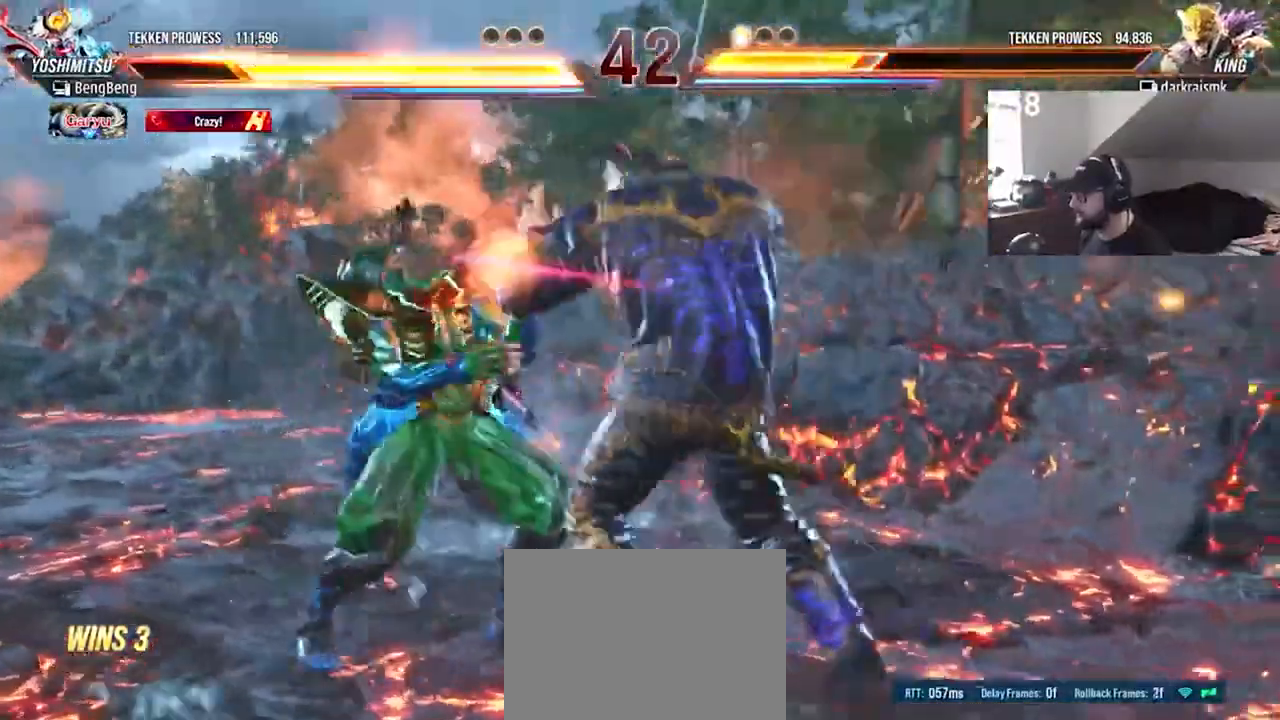
{"dt_ms": 500, "buttons": ["SQUARE"], "events": [[400, "SQUARE", "down"]]}
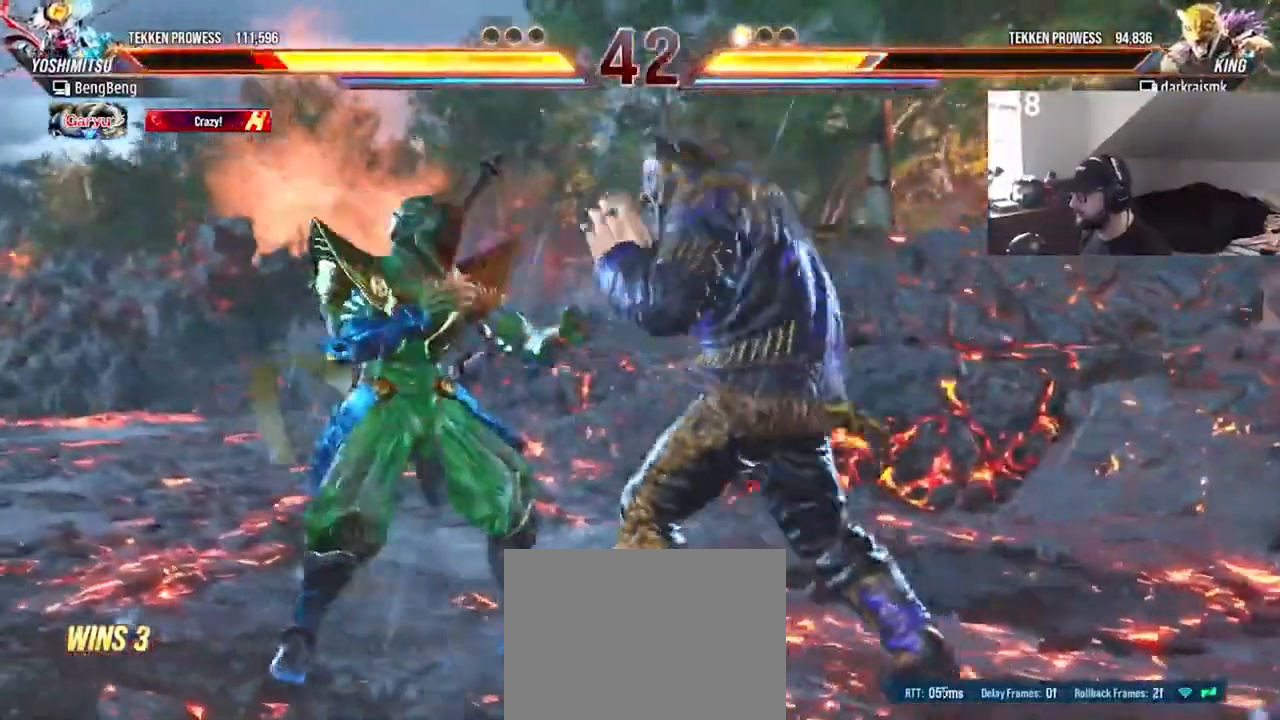
{"dt_ms": 500, "buttons": ["TRIANGLE", "DPAD_DOWN", "DPAD_LEFT"], "events": [[33, "SQUARE", "up"], [300, "DPAD_DOWN", "down"], [300, "DPAD_LEFT", "down"], [333, "SQUARE", "down"], [433, "SQUARE", "up"], [500, "TRIANGLE", "down"]]}
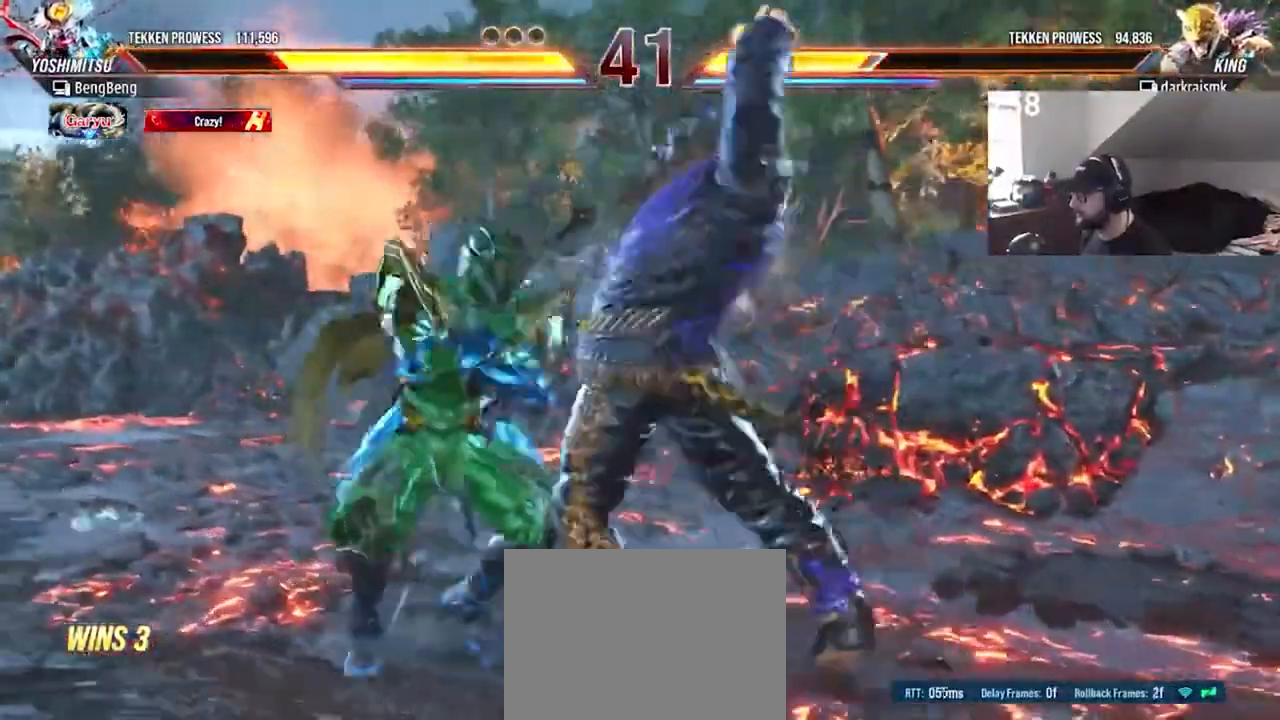
{"dt_ms": 500, "buttons": [], "events": [[33, "DPAD_DOWN", "up"], [67, "DPAD_LEFT", "up"], [67, "TRIANGLE", "up"], [133, "TRIANGLE", "down"], [200, "TRIANGLE", "up"], [267, "TRIANGLE", "down"], [333, "TRIANGLE", "up"]]}
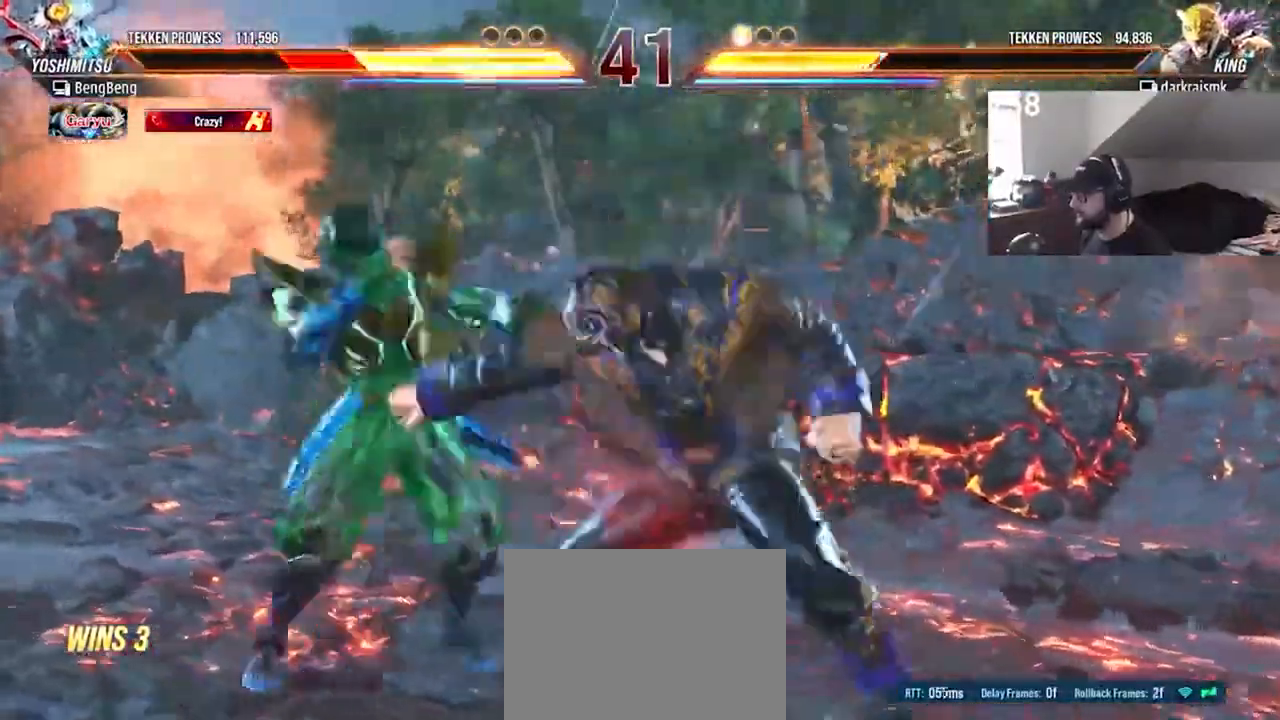
{"dt_ms": 500, "buttons": ["DPAD_LEFT"], "events": [[367, "DPAD_LEFT", "down"], [433, "DPAD_LEFT", "up"], [467, "DPAD_LEFT", "down"]]}
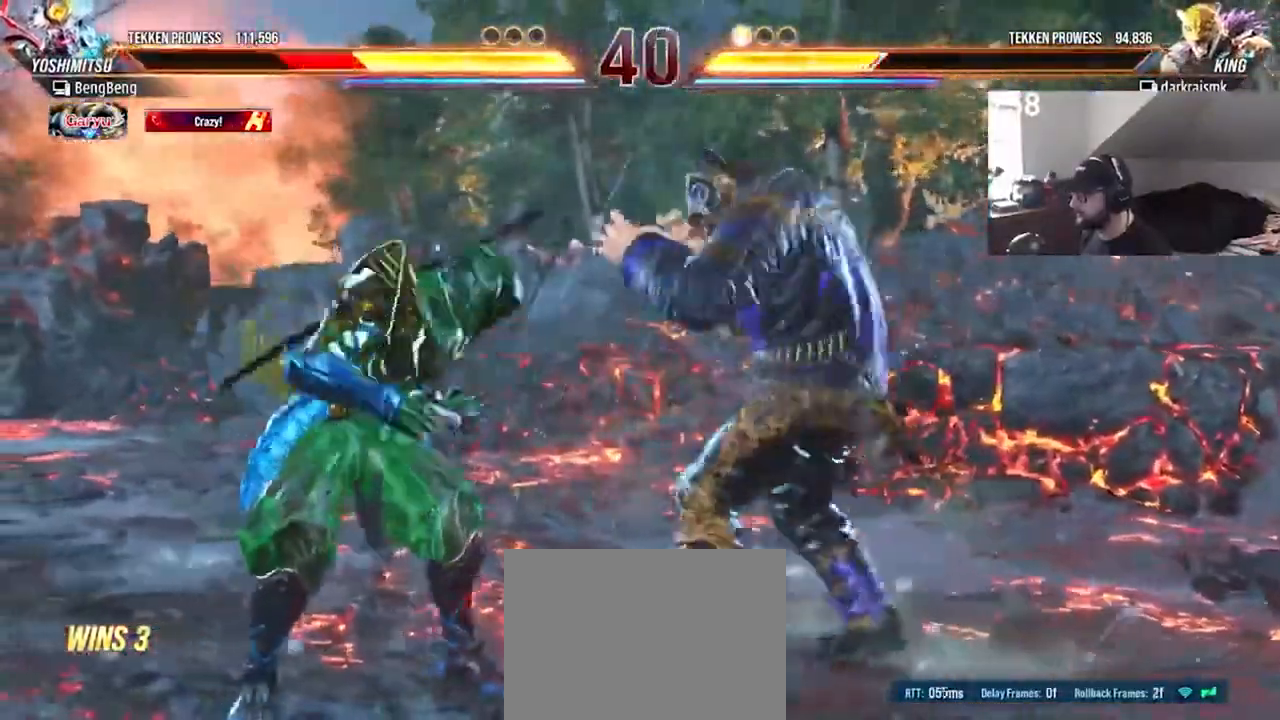
{"dt_ms": 500, "buttons": ["DPAD_RIGHT"]}
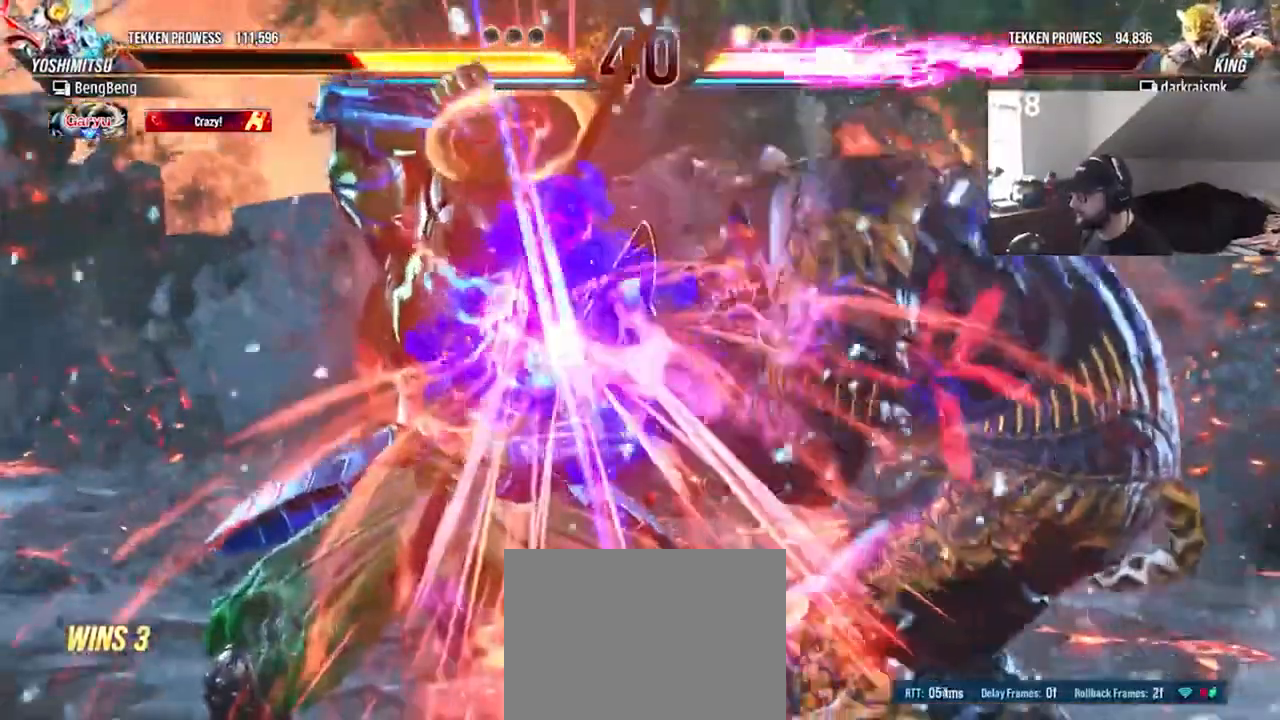
{"dt_ms": 500, "buttons": ["DPAD_RIGHT"], "events": []}
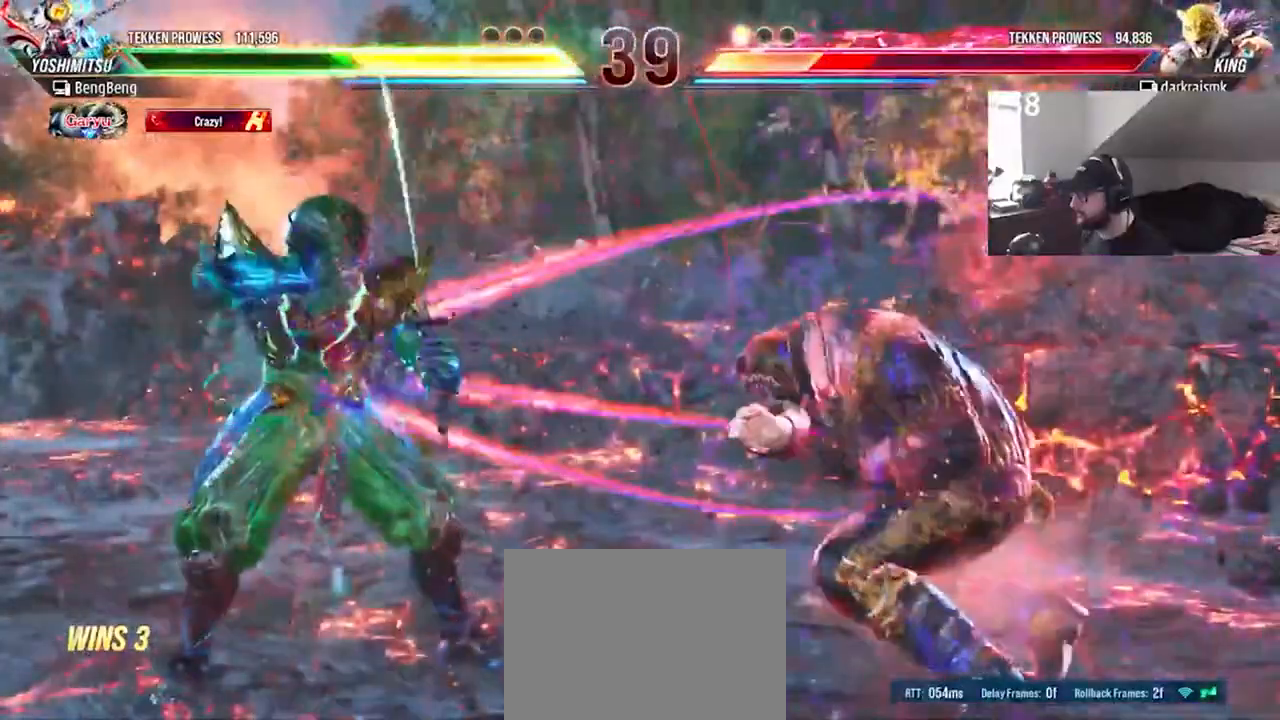
{"dt_ms": 500, "buttons": ["DPAD_RIGHT"], "events": []}